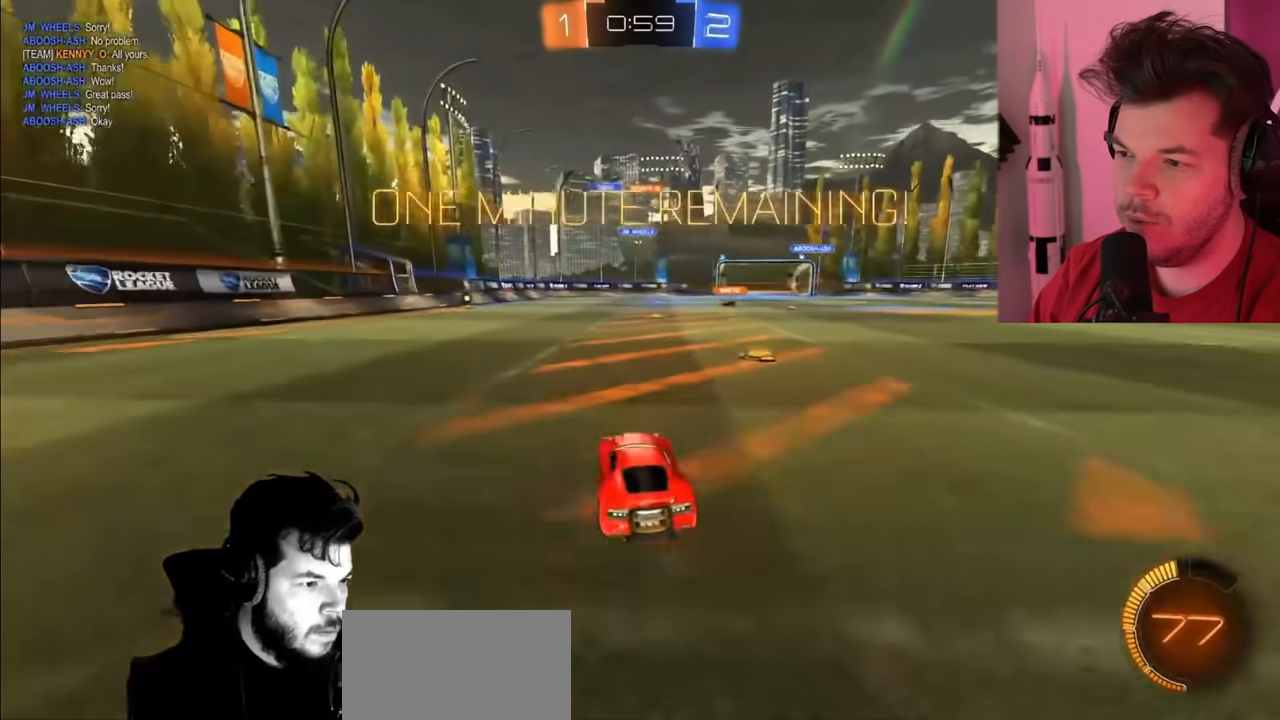
Gameplay with a controller (PlayStation layout); each line is a JSON object with the inputs held at the frame after it. "events" lists button and stick changes between this image and that frame as [ms after this image, input, new state], when the widget could be followed in between.
{"buttons": ["R2"], "left_stick": "center", "right_stick": "center", "events": [[450, "left_stick", "center"]]}
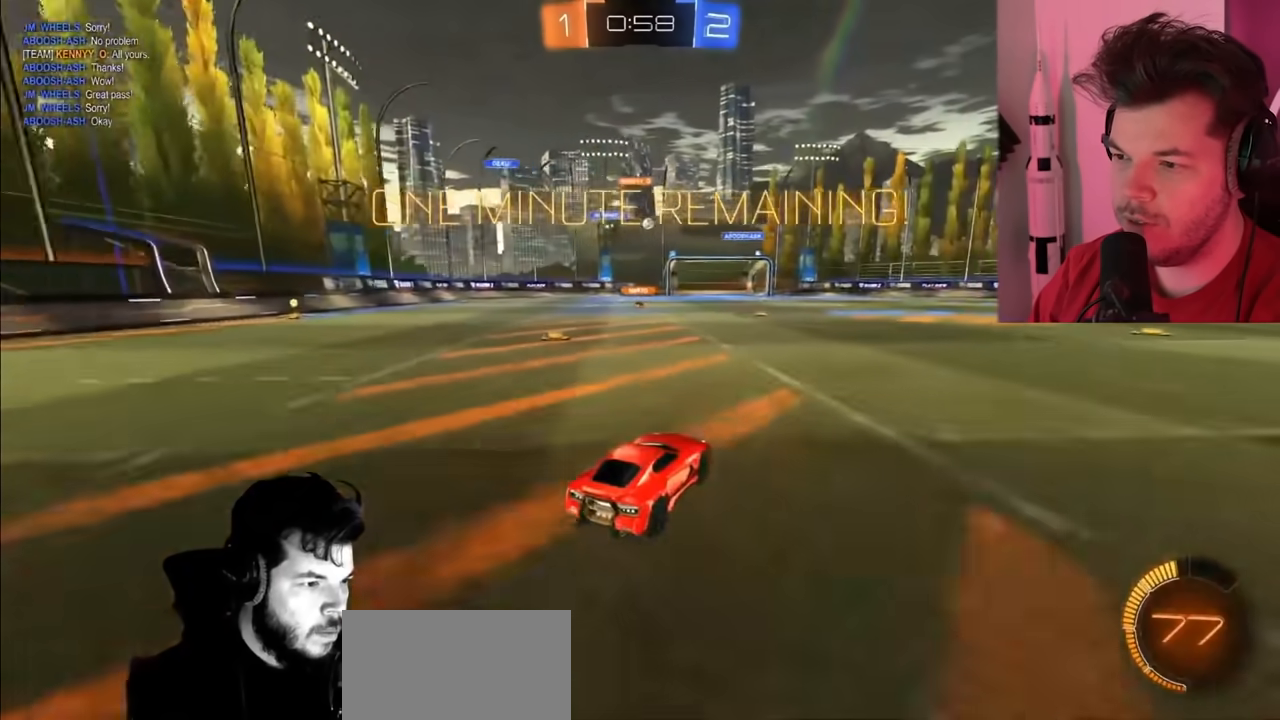
{"buttons": ["R2"], "left_stick": "center", "right_stick": "center", "events": [[67, "CIRCLE", "down"], [133, "left_stick", "right"], [350, "left_stick", "center"], [417, "CIRCLE", "up"]]}
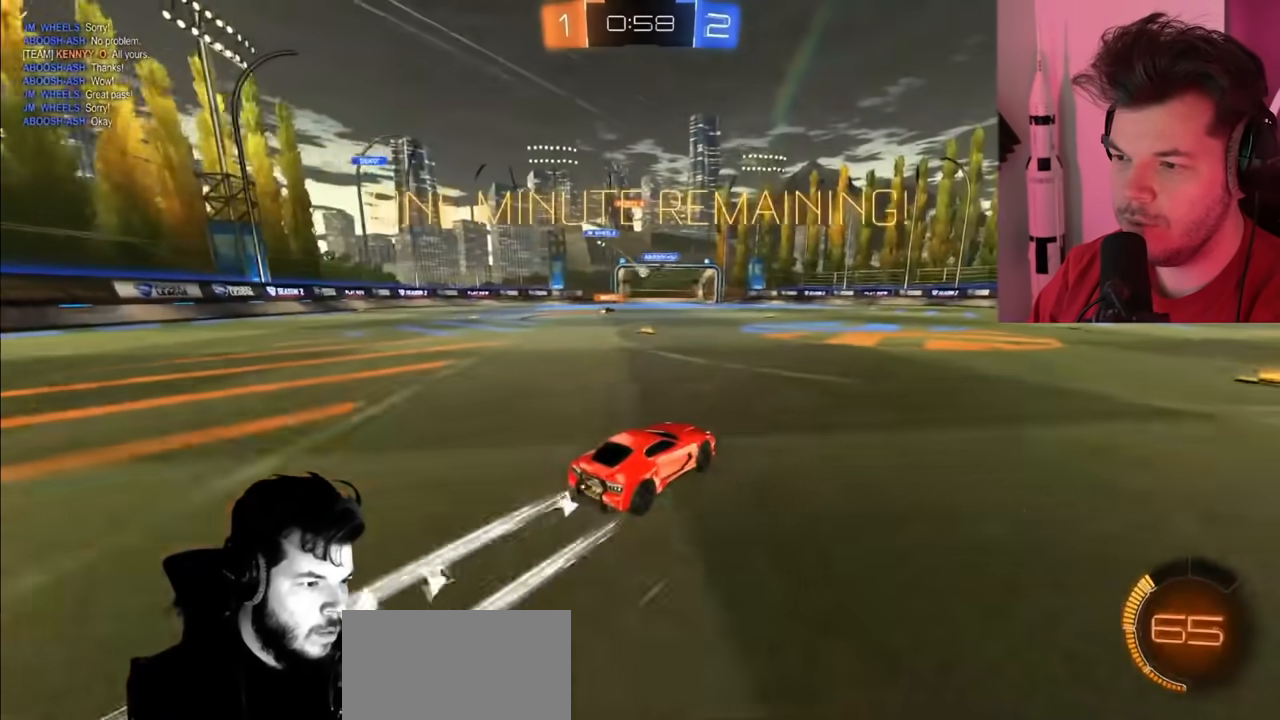
{"buttons": ["L2", "R2"], "left_stick": "left", "right_stick": "center", "events": [[117, "left_stick", "left"], [433, "L2", "down"]]}
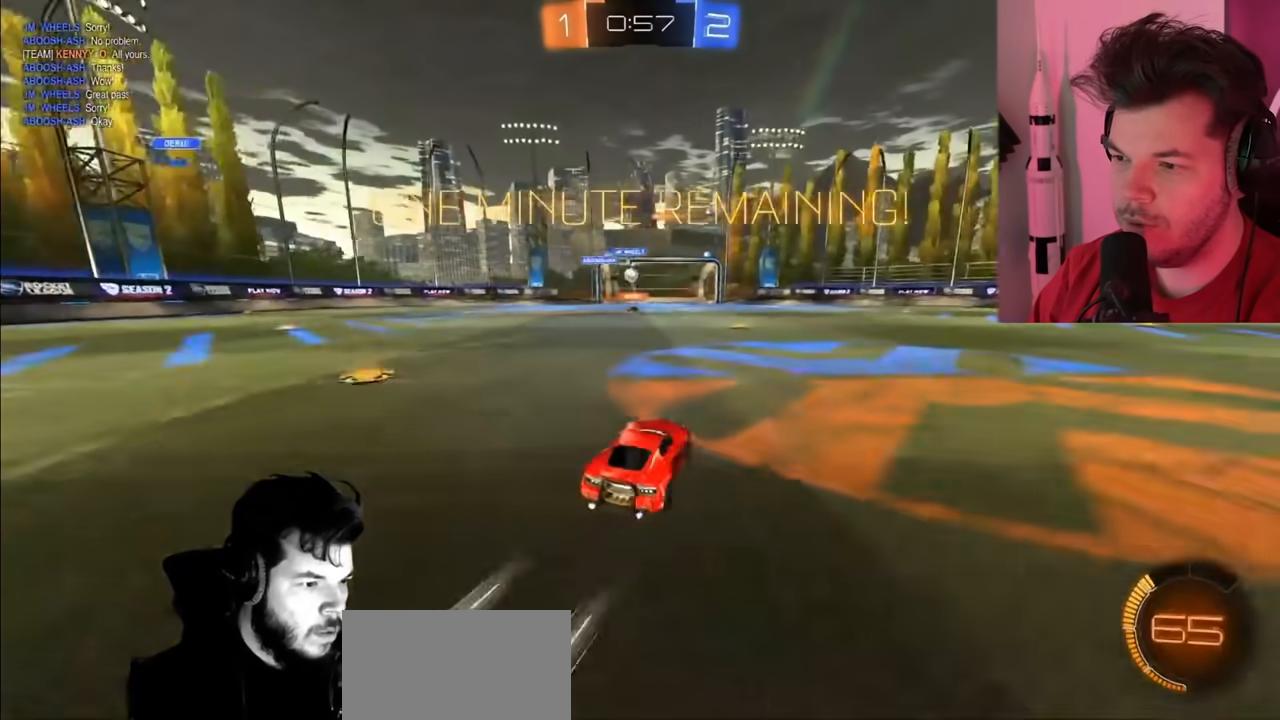
{"buttons": ["CROSS", "R2"], "left_stick": "down", "right_stick": "center", "events": [[317, "CROSS", "down"], [333, "L2", "up"], [333, "left_stick", "center"], [383, "CROSS", "up"], [450, "CROSS", "down"], [467, "left_stick", "down"]]}
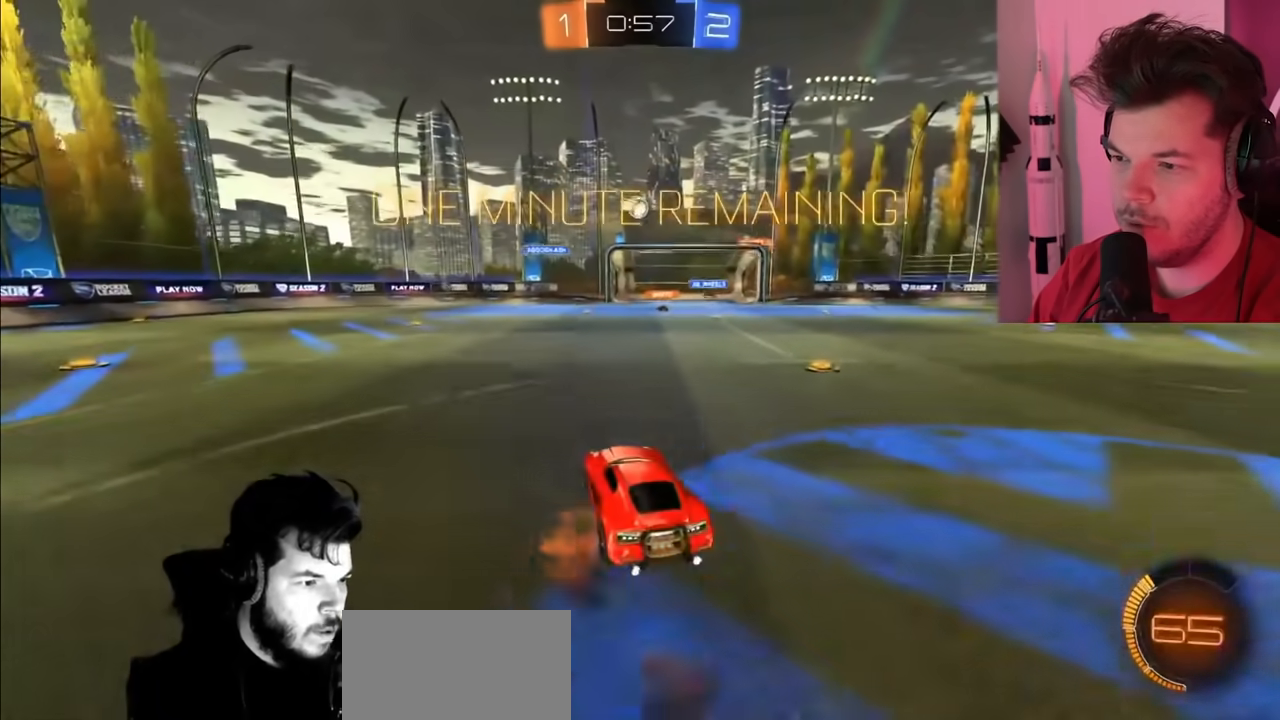
{"buttons": ["CIRCLE", "R2"], "left_stick": "center", "right_stick": "center", "events": [[67, "CROSS", "up"], [133, "CIRCLE", "down"], [350, "left_stick", "center"]]}
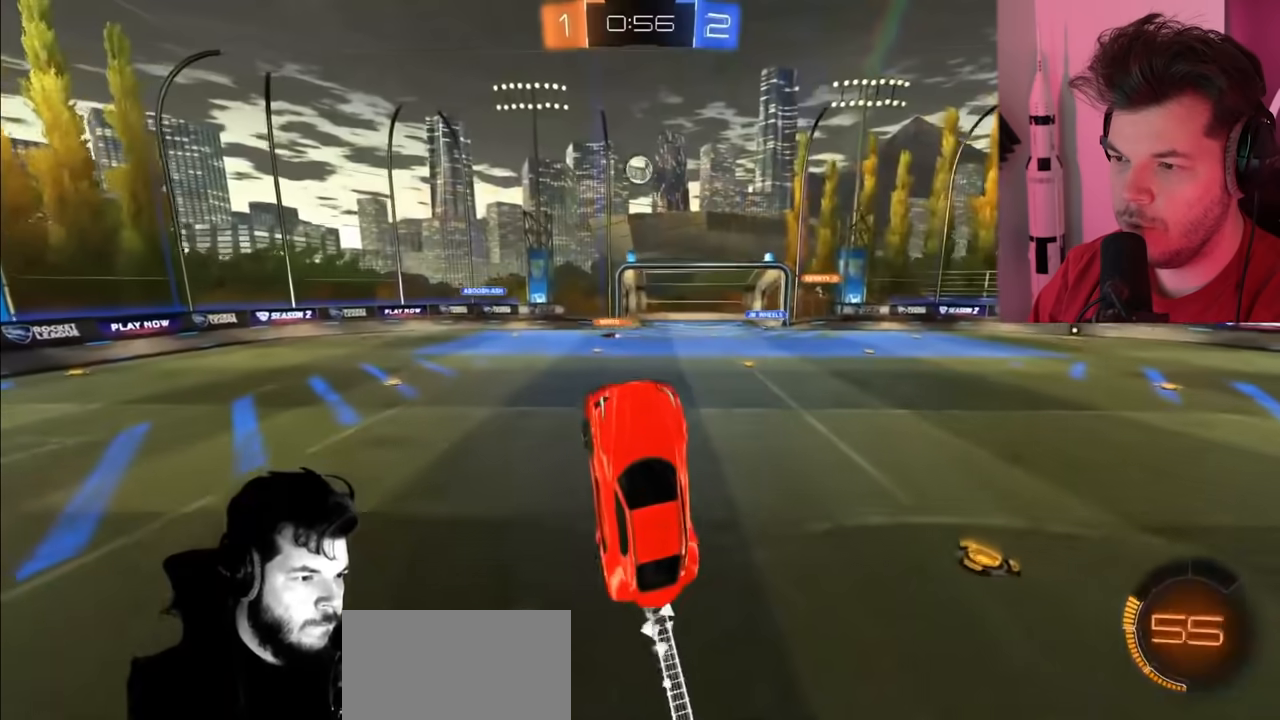
{"buttons": ["CIRCLE", "R2"], "left_stick": "up", "right_stick": "center", "events": [[500, "left_stick", "up"]]}
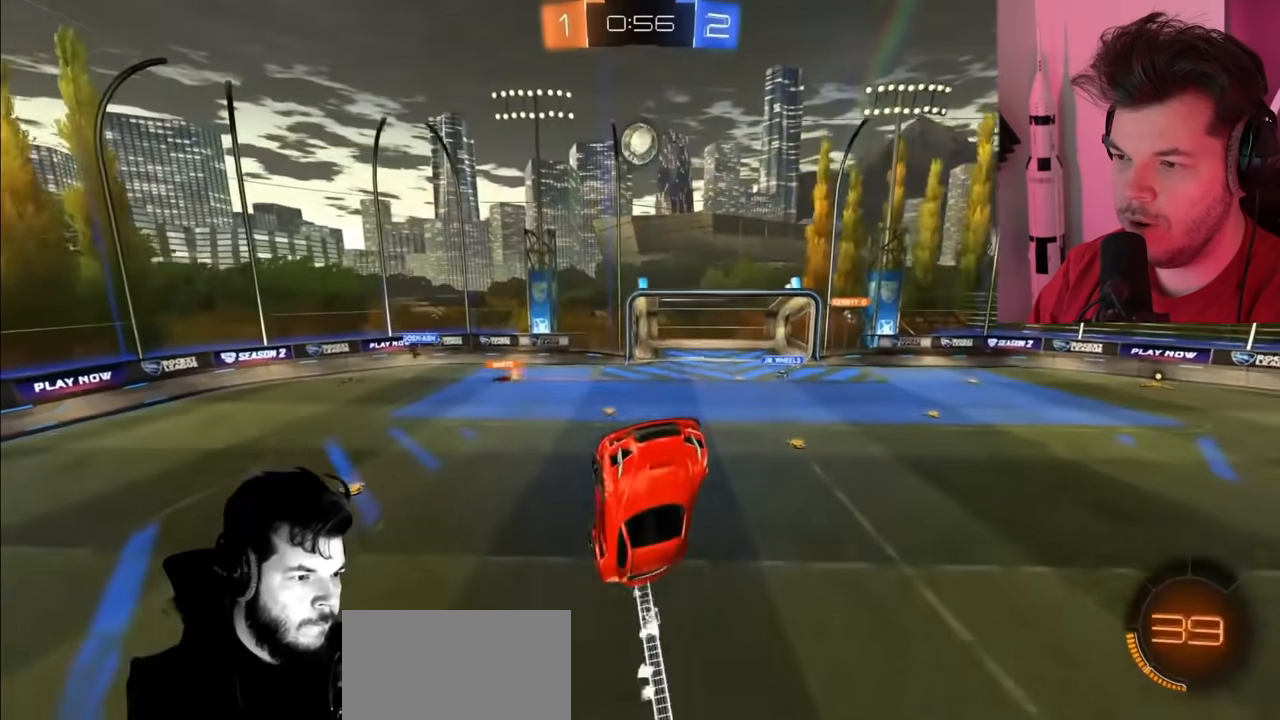
{"buttons": ["R2"], "left_stick": "up-left", "right_stick": "center", "events": [[83, "CIRCLE", "up"], [183, "left_stick", "center"], [233, "CIRCLE", "down"], [383, "left_stick", "up-left"], [417, "CIRCLE", "up"]]}
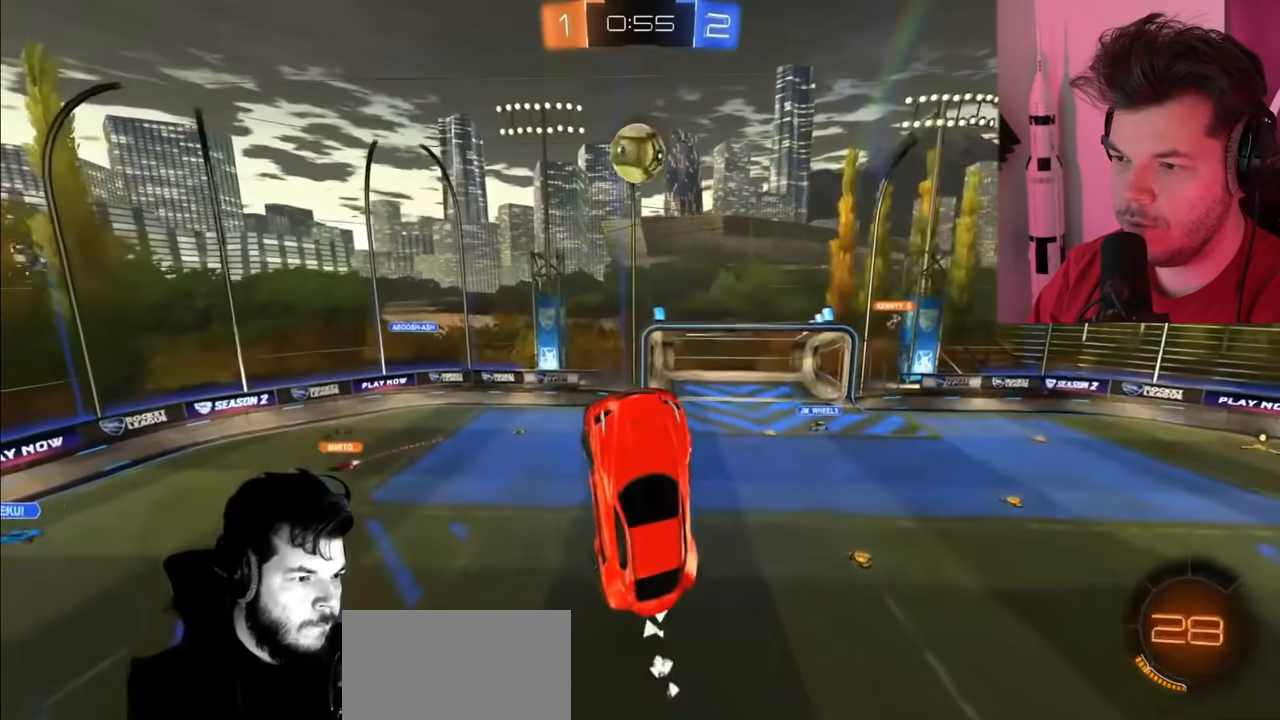
{"buttons": ["CIRCLE", "R2"], "left_stick": "down", "right_stick": "center", "events": [[167, "CIRCLE", "down"], [383, "left_stick", "down-left"], [450, "left_stick", "down"]]}
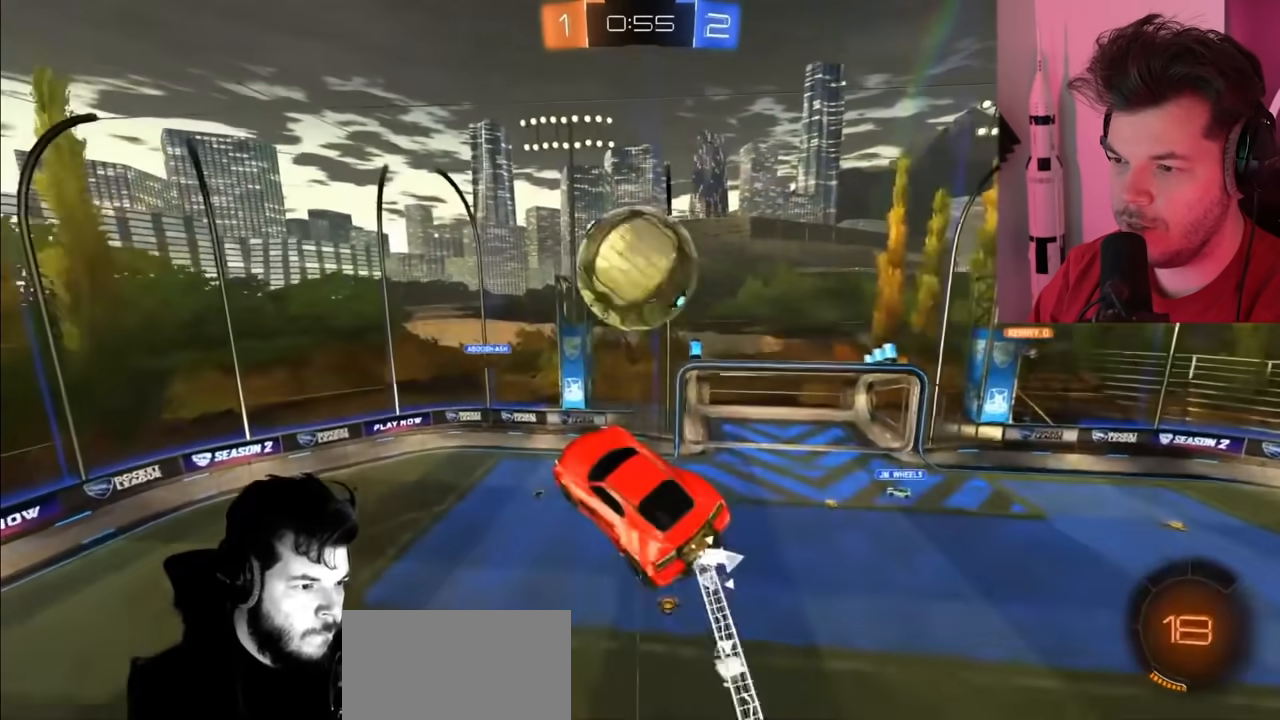
{"buttons": ["R2"], "left_stick": "right", "right_stick": "center", "events": [[33, "left_stick", "down-right"], [183, "CIRCLE", "up"], [300, "left_stick", "right"]]}
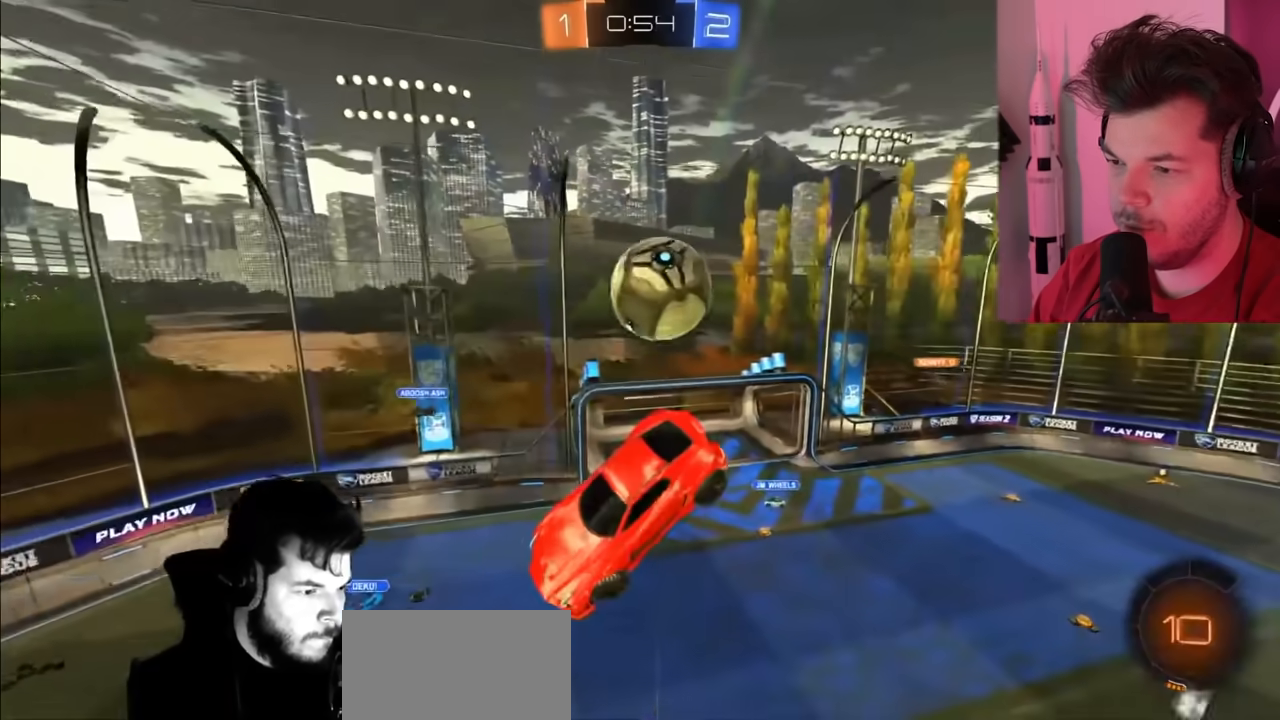
{"buttons": ["R2"], "left_stick": "down-left", "right_stick": "center", "events": [[367, "left_stick", "down"], [417, "left_stick", "down-left"]]}
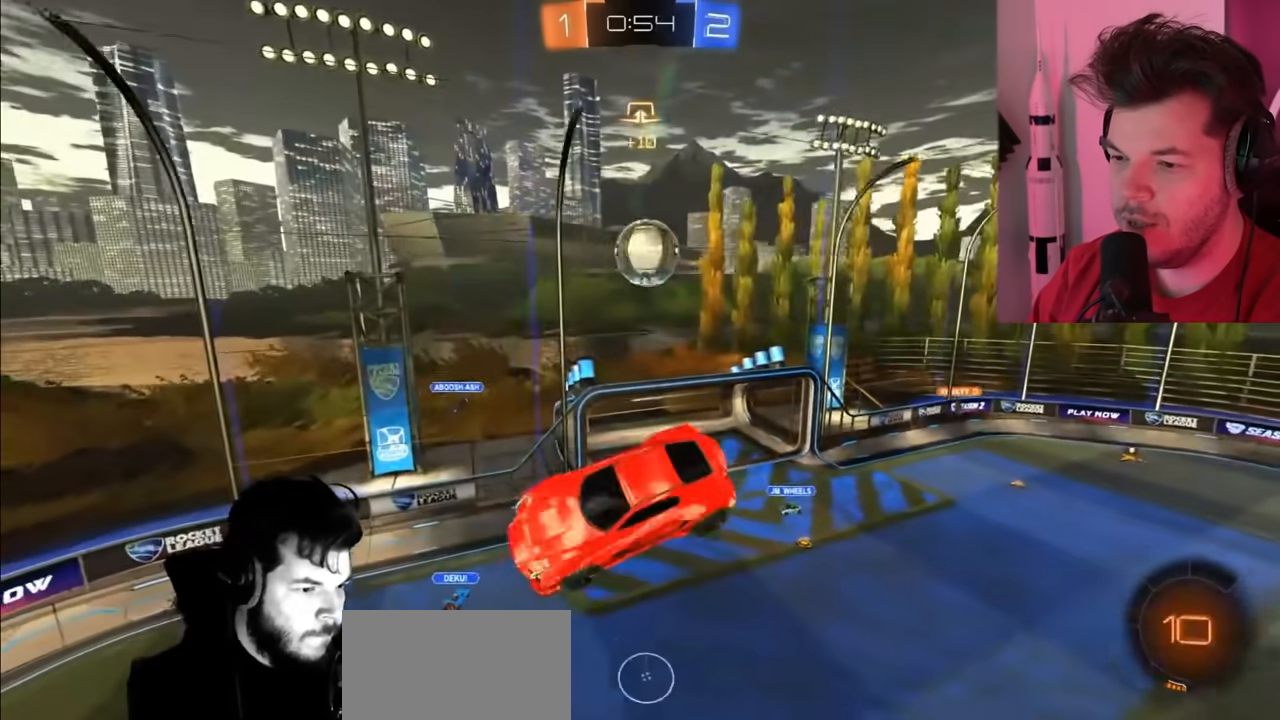
{"buttons": ["R2"], "left_stick": "center", "right_stick": "center", "events": [[133, "left_stick", "center"], [300, "left_stick", "left"], [483, "left_stick", "center"]]}
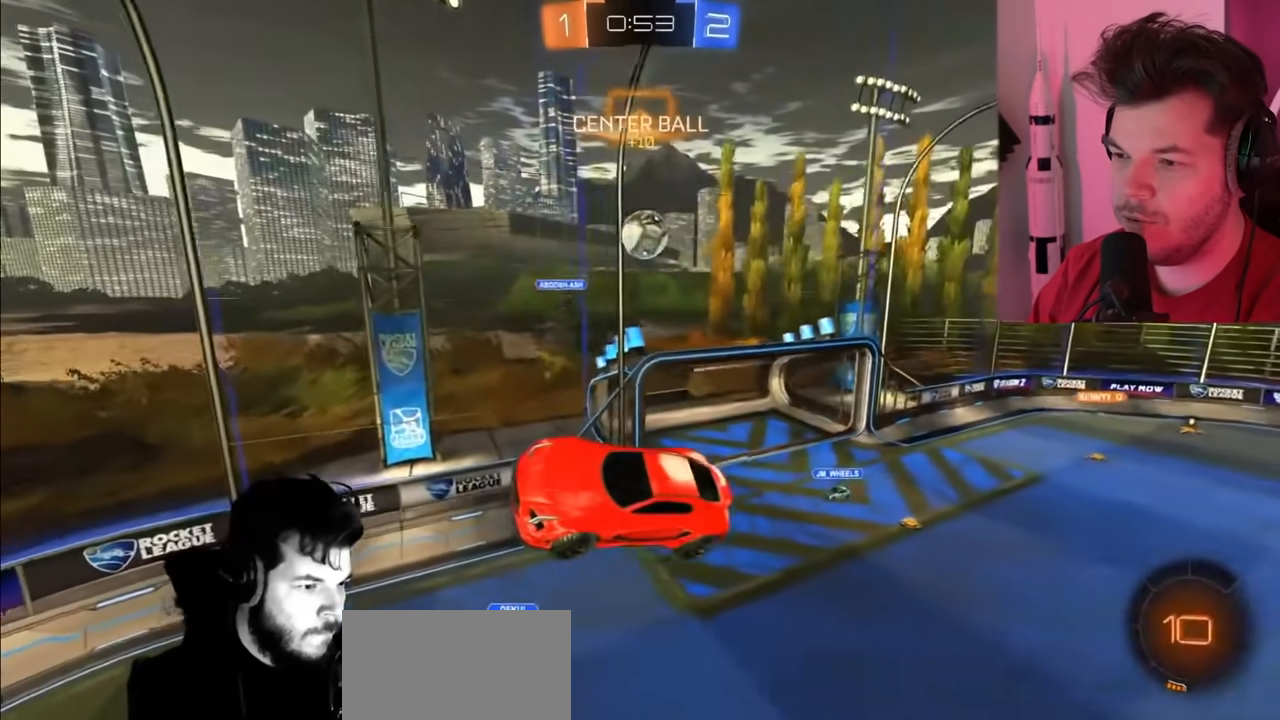
{"buttons": ["R2"], "left_stick": "left", "right_stick": "center", "events": [[150, "left_stick", "left"]]}
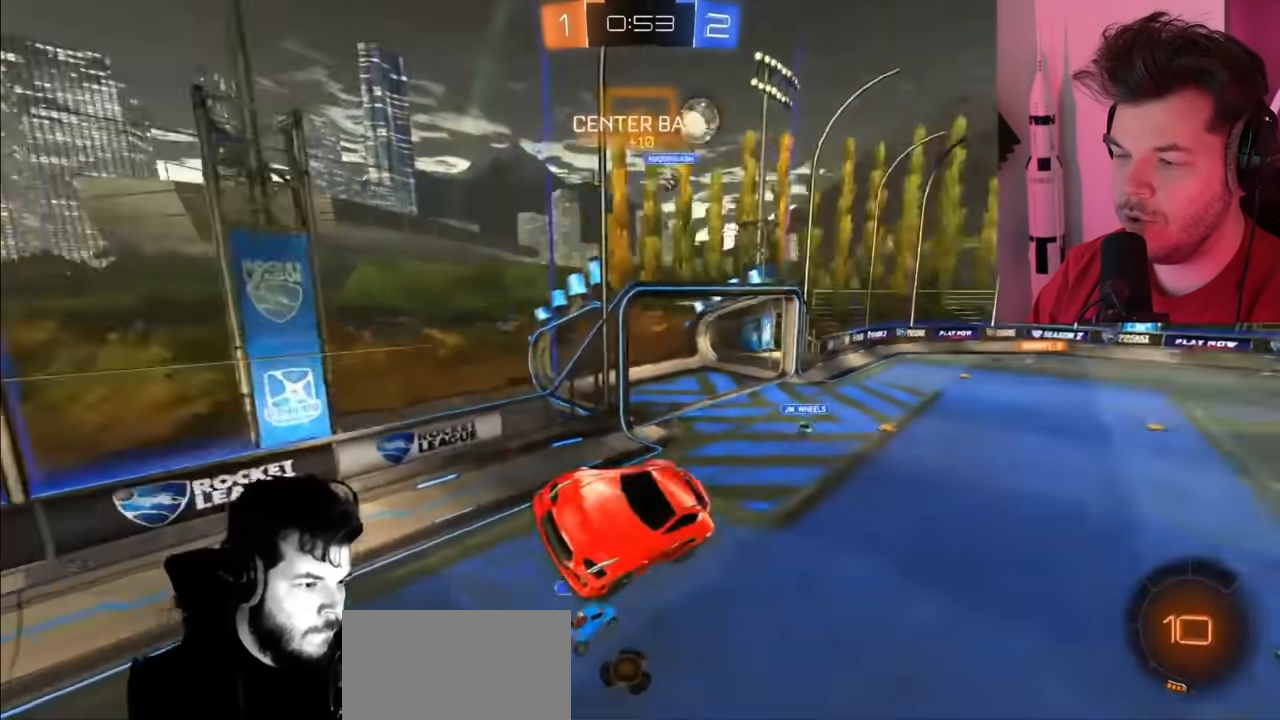
{"buttons": ["R2"], "left_stick": "up-left", "right_stick": "center", "events": [[150, "TRIANGLE", "down"], [283, "TRIANGLE", "up"], [417, "left_stick", "up-left"]]}
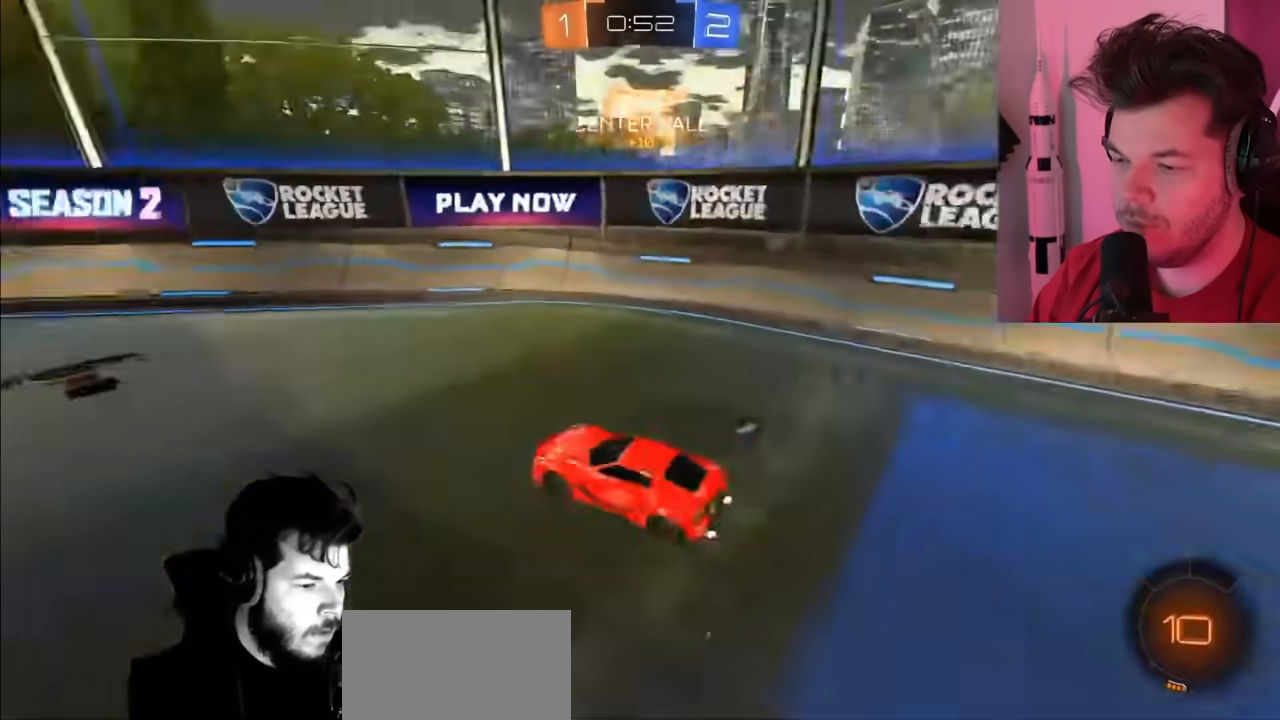
{"buttons": ["CIRCLE", "R2"], "left_stick": "up-left", "right_stick": "center", "events": [[33, "CIRCLE", "down"]]}
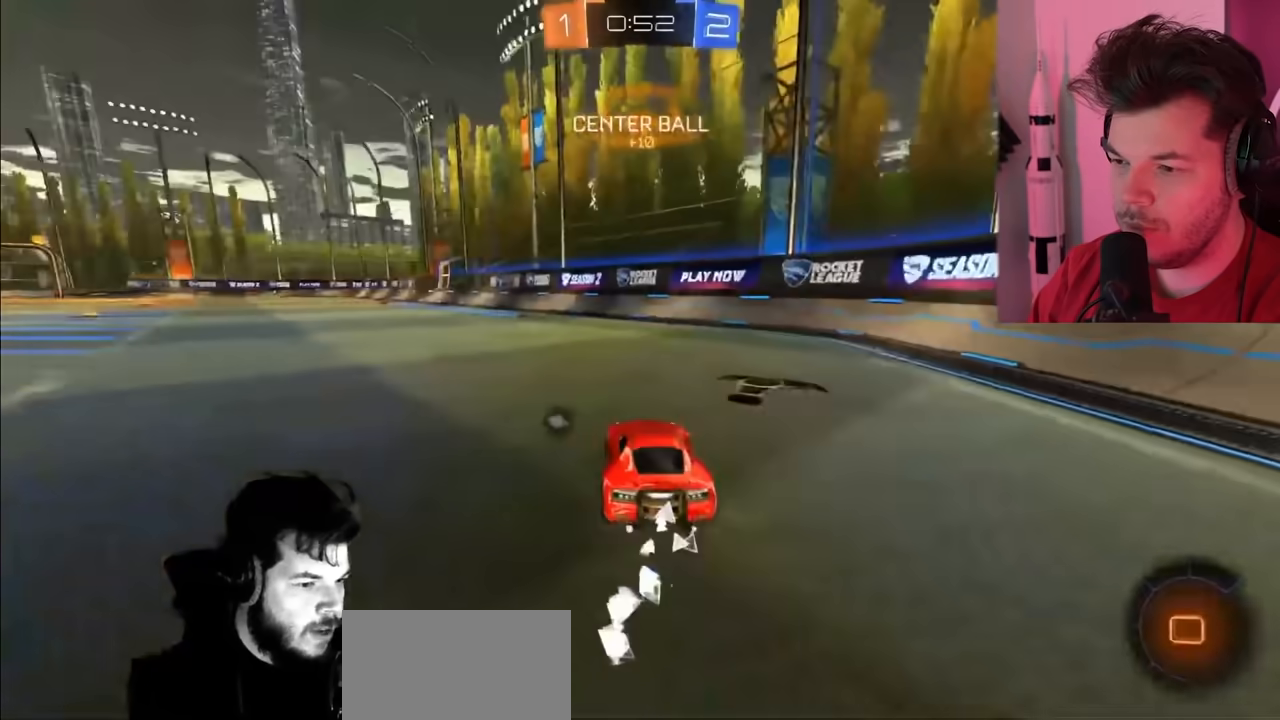
{"buttons": ["CROSS", "R2"], "left_stick": "up", "right_stick": "center", "events": [[267, "CIRCLE", "up"], [350, "CROSS", "down"], [383, "left_stick", "up"], [417, "CROSS", "up"], [467, "CROSS", "down"]]}
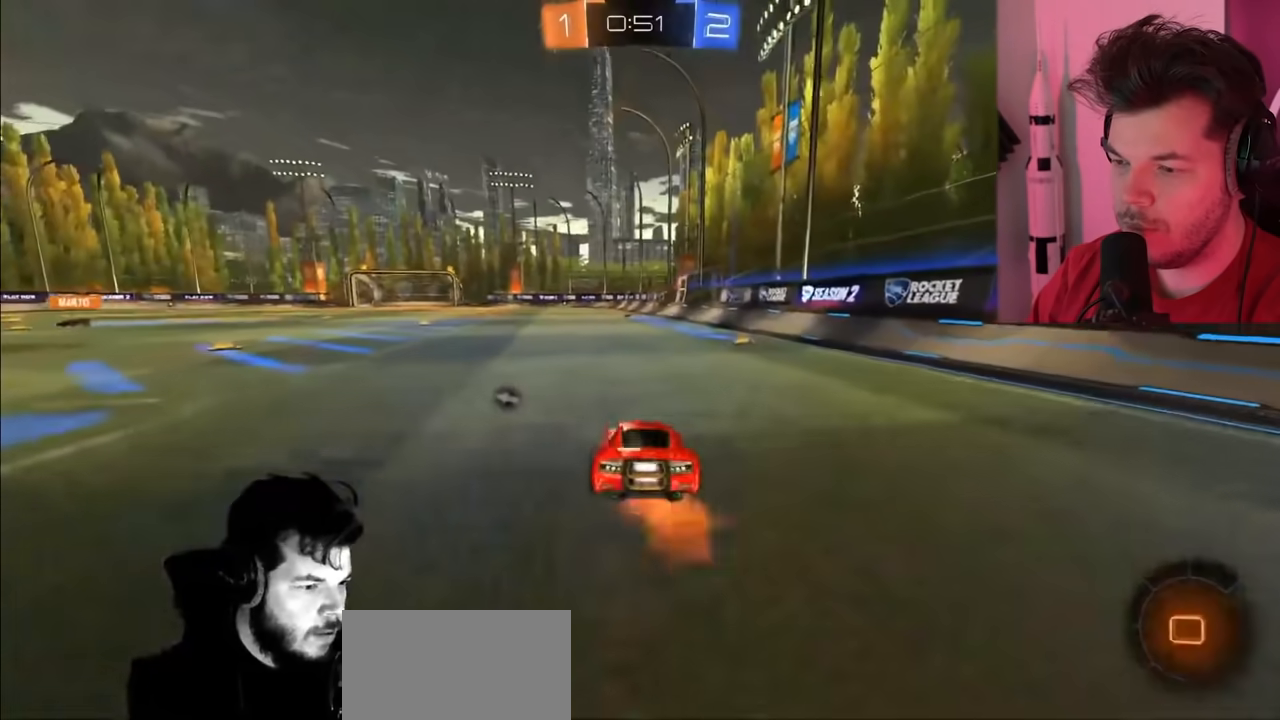
{"buttons": ["R2"], "left_stick": "center", "right_stick": "center", "events": [[100, "CROSS", "up"], [167, "left_stick", "center"]]}
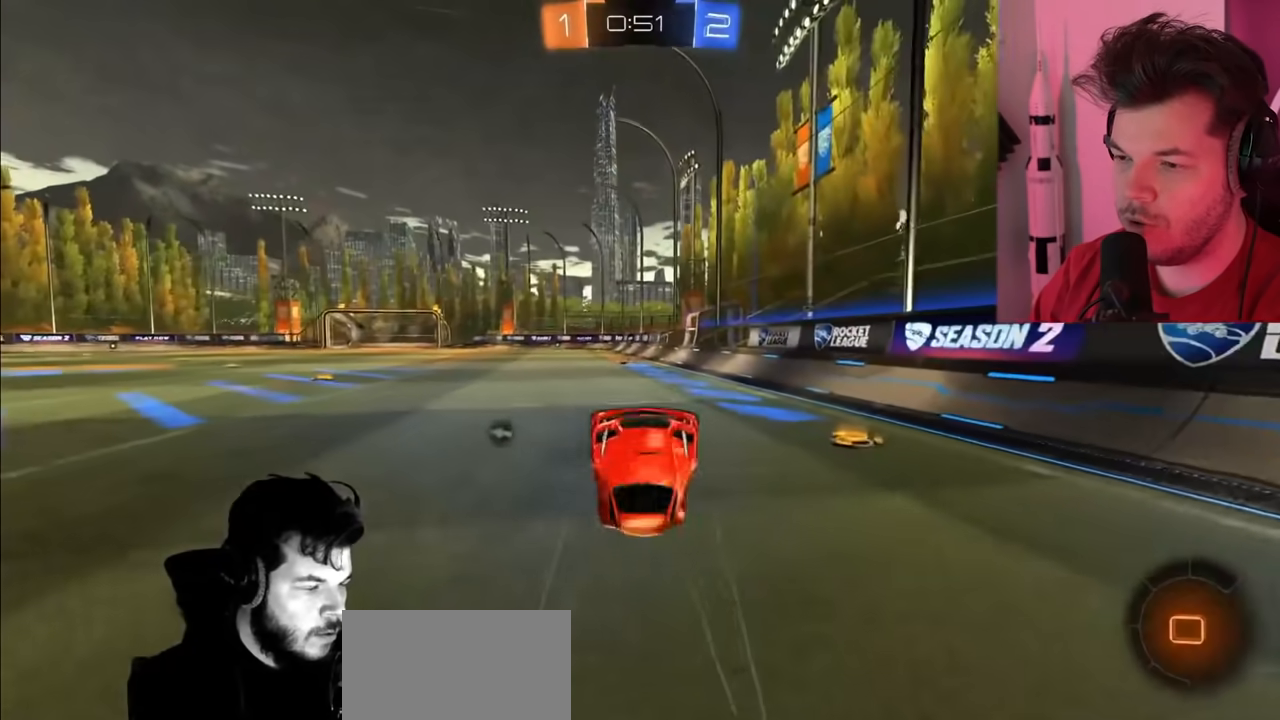
{"buttons": ["CIRCLE", "R2"], "left_stick": "center", "right_stick": "center", "events": [[333, "CIRCLE", "down"]]}
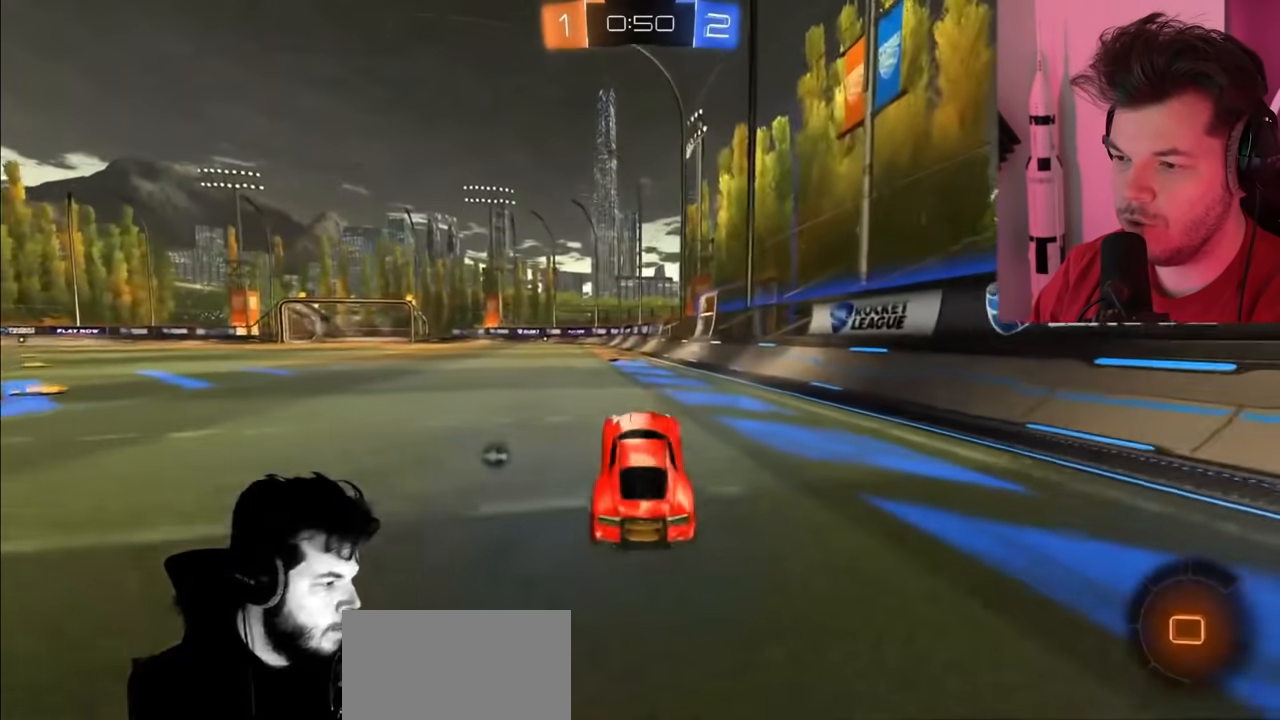
{"buttons": ["CROSS", "R2"], "left_stick": "up", "right_stick": "center", "events": [[50, "left_stick", "up-left"], [200, "CIRCLE", "up"], [200, "left_stick", "up"], [283, "CROSS", "down"], [333, "CROSS", "up"], [400, "CROSS", "down"]]}
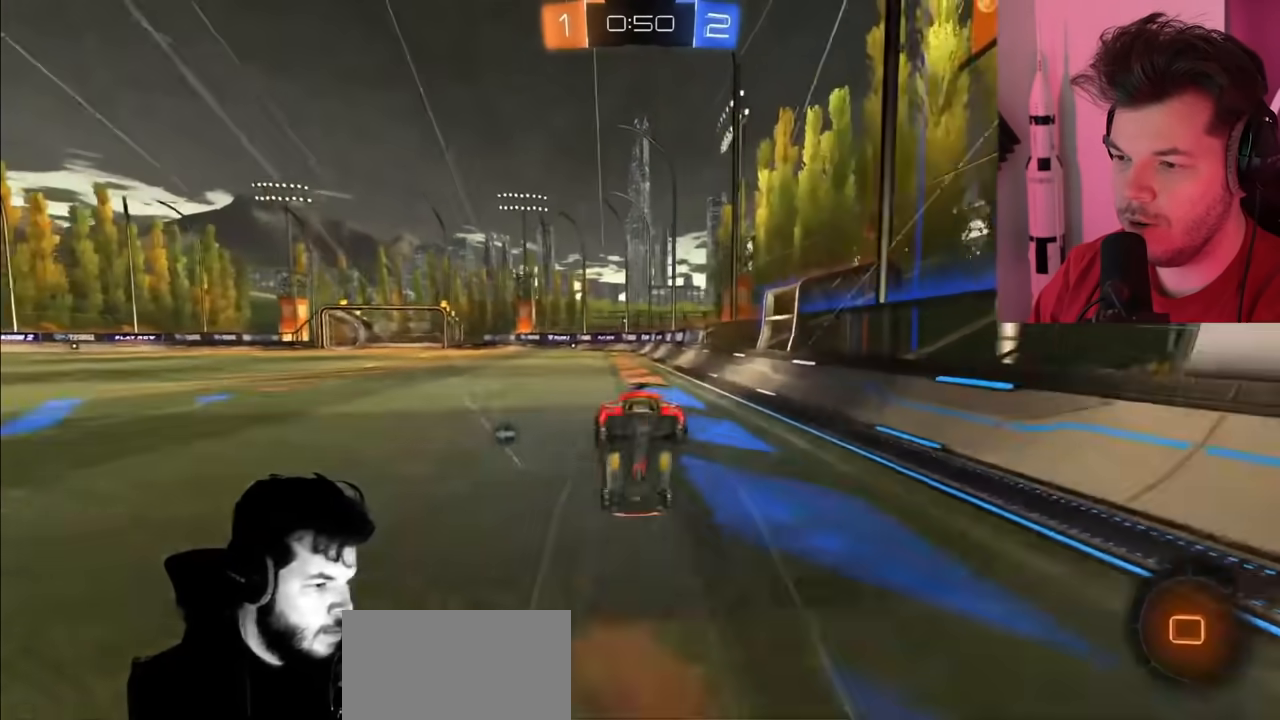
{"buttons": ["R2"], "left_stick": "center", "right_stick": "center", "events": [[33, "CROSS", "up"], [117, "left_stick", "center"]]}
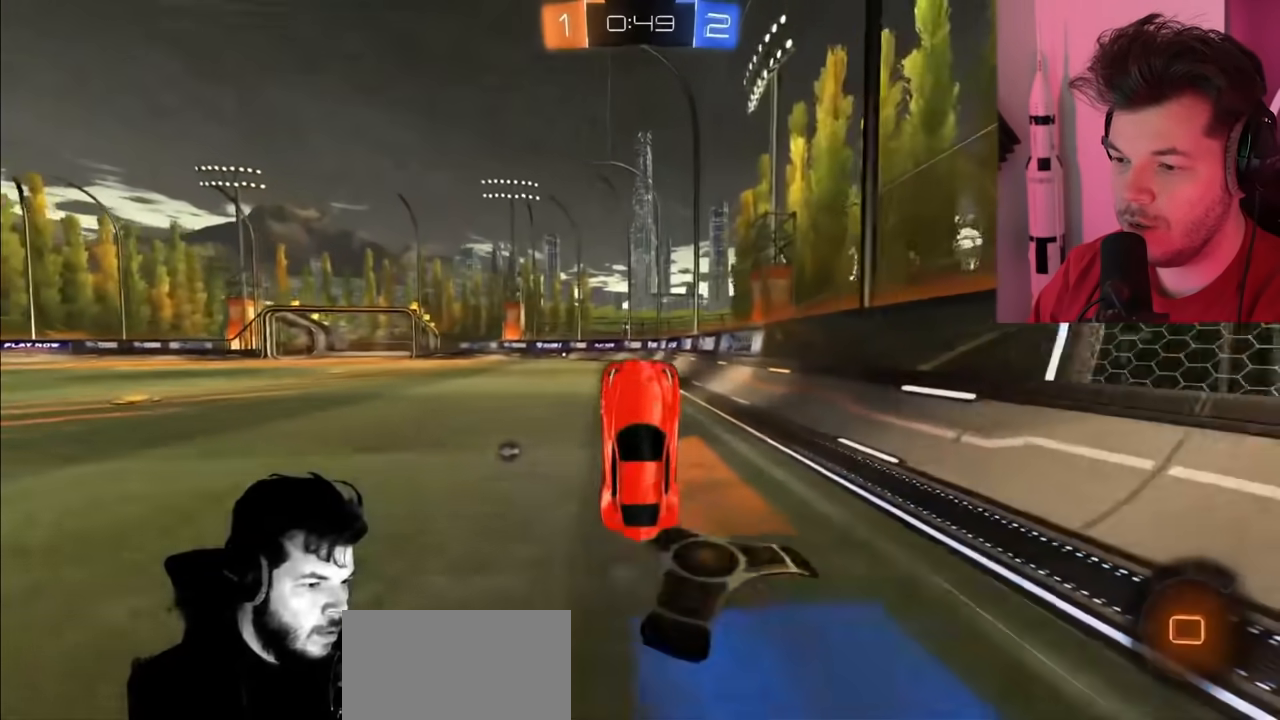
{"buttons": ["R2"], "left_stick": "up-left", "right_stick": "center", "events": [[450, "left_stick", "up-left"]]}
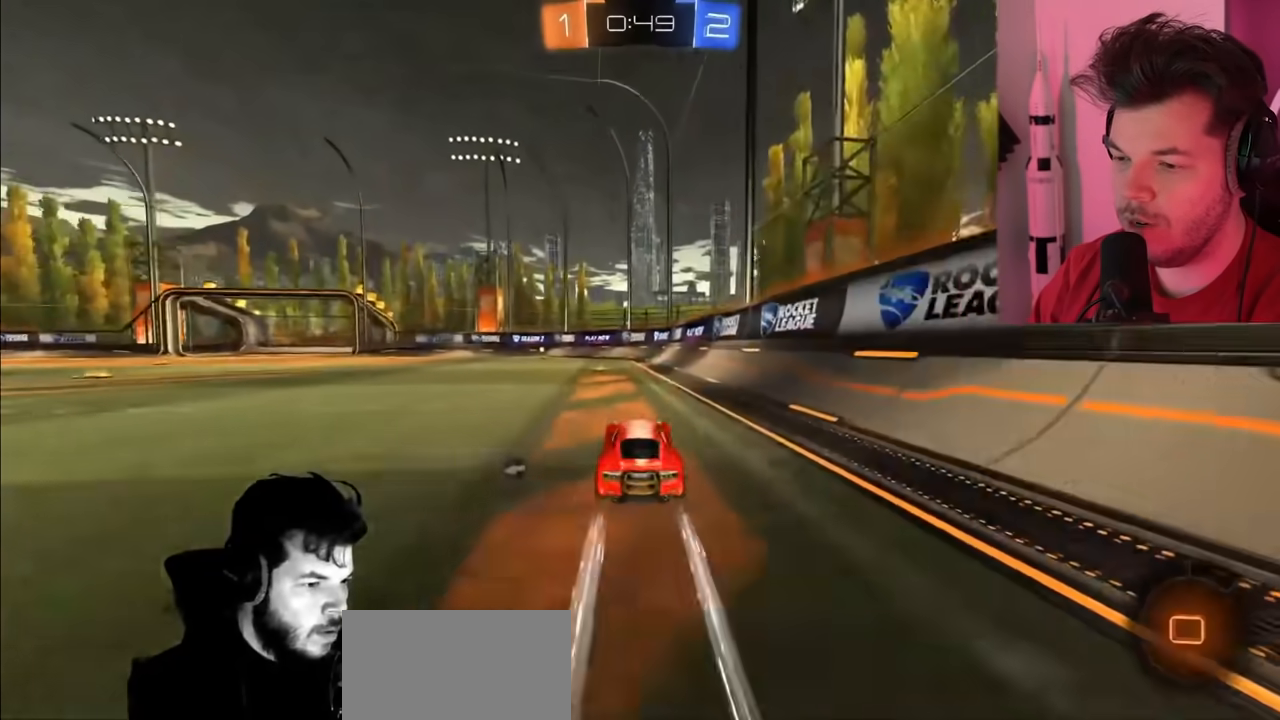
{"buttons": ["CIRCLE", "R2"], "left_stick": "center", "right_stick": "center", "events": [[17, "CIRCLE", "down"], [100, "left_stick", "center"], [367, "left_stick", "up-left"], [450, "left_stick", "center"]]}
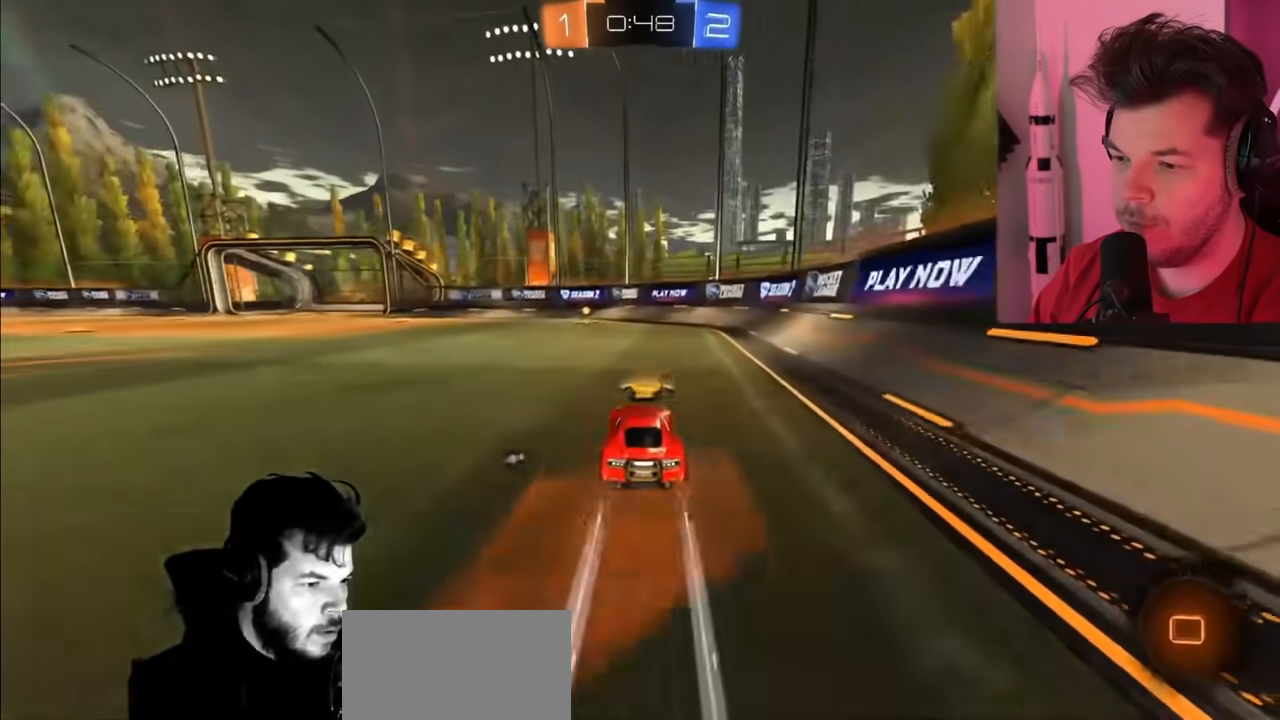
{"buttons": ["CIRCLE", "R2"], "left_stick": "up-left", "right_stick": "center", "events": [[83, "TRIANGLE", "down"], [233, "TRIANGLE", "up"], [283, "CIRCLE", "up"], [367, "CIRCLE", "down"], [500, "left_stick", "up-left"]]}
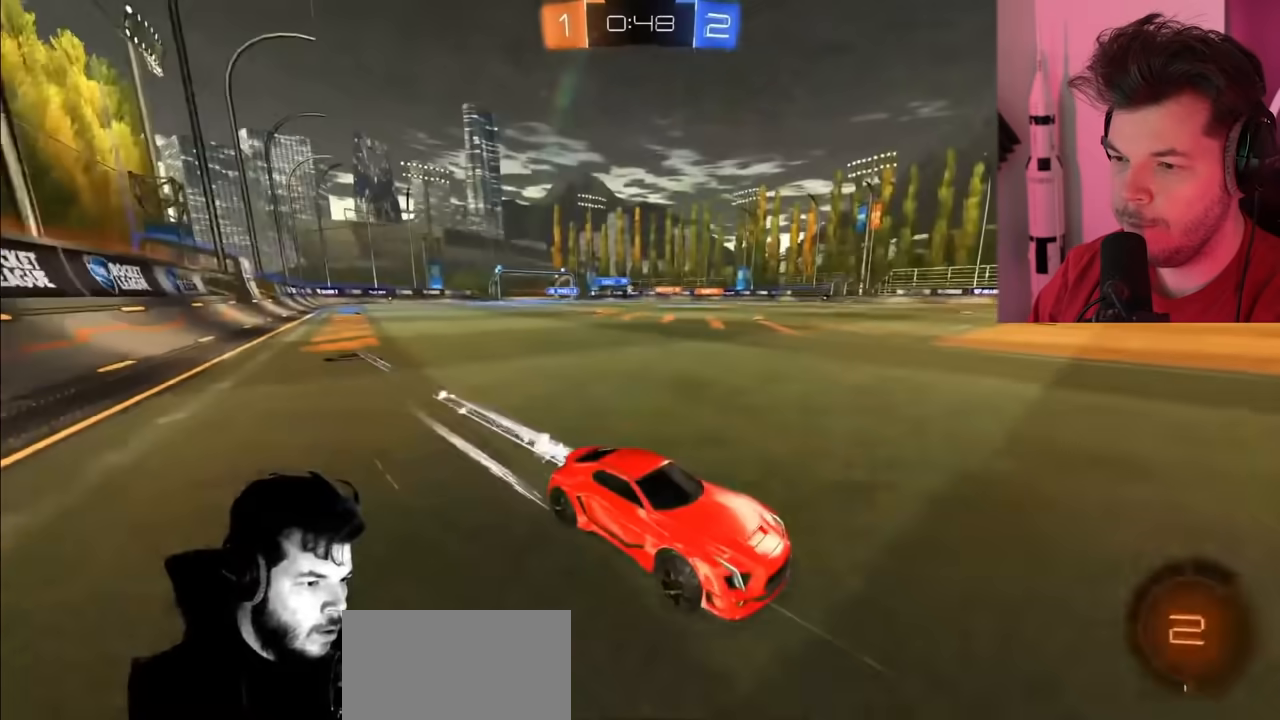
{"buttons": ["R2"], "left_stick": "up-left", "right_stick": "center", "events": [[67, "CIRCLE", "up"]]}
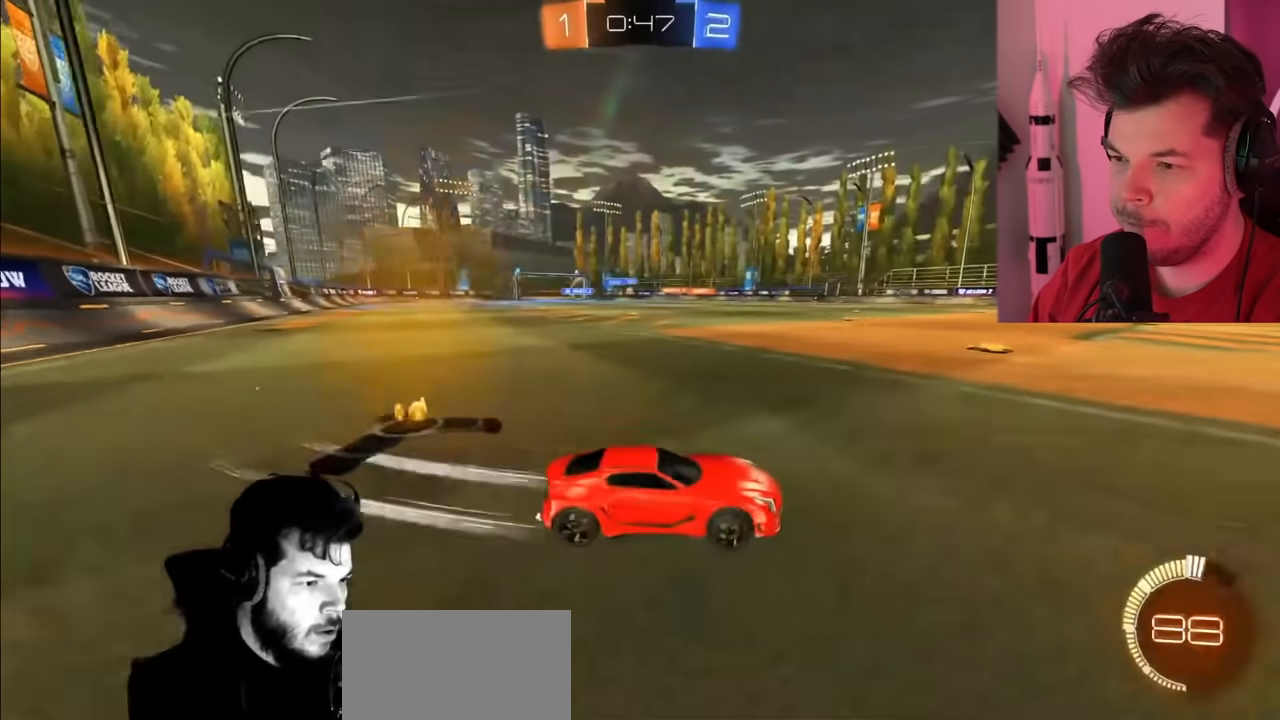
{"buttons": ["CIRCLE", "R2"], "left_stick": "up-left", "right_stick": "center", "events": [[50, "CIRCLE", "down"], [350, "CIRCLE", "up"], [433, "CIRCLE", "down"]]}
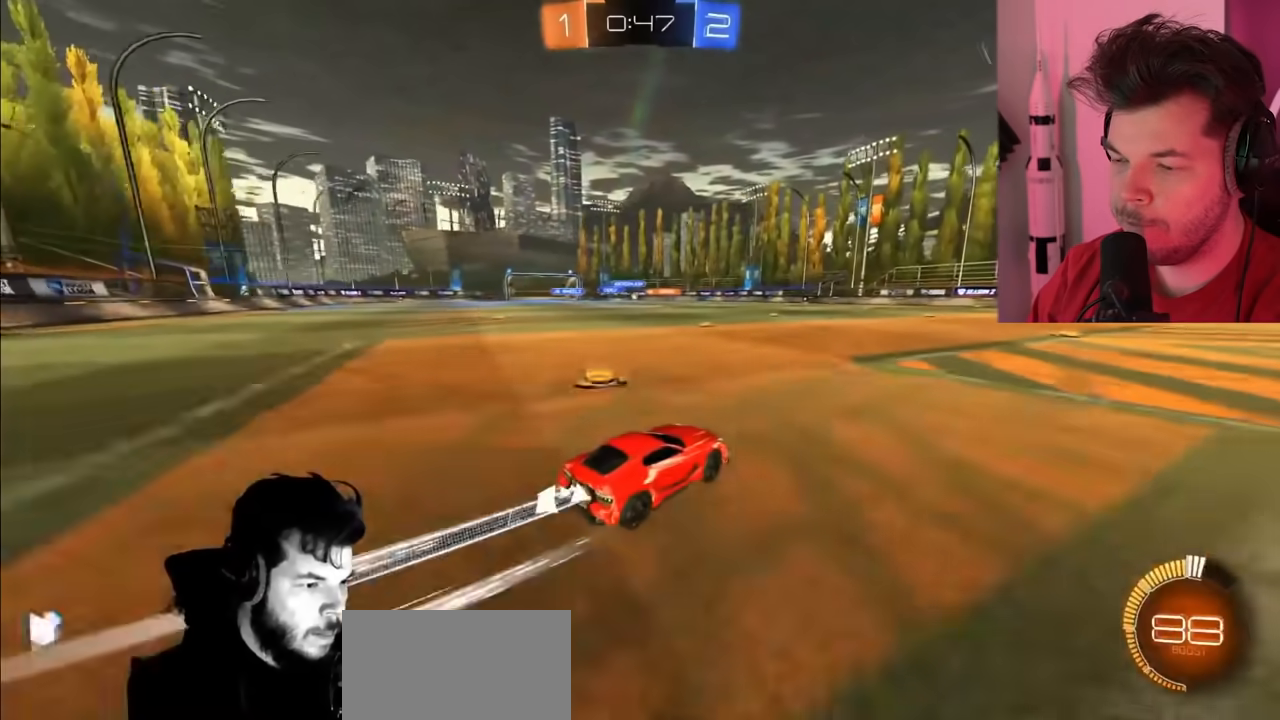
{"buttons": ["R2"], "left_stick": "up-left", "right_stick": "center", "events": [[117, "CIRCLE", "up"]]}
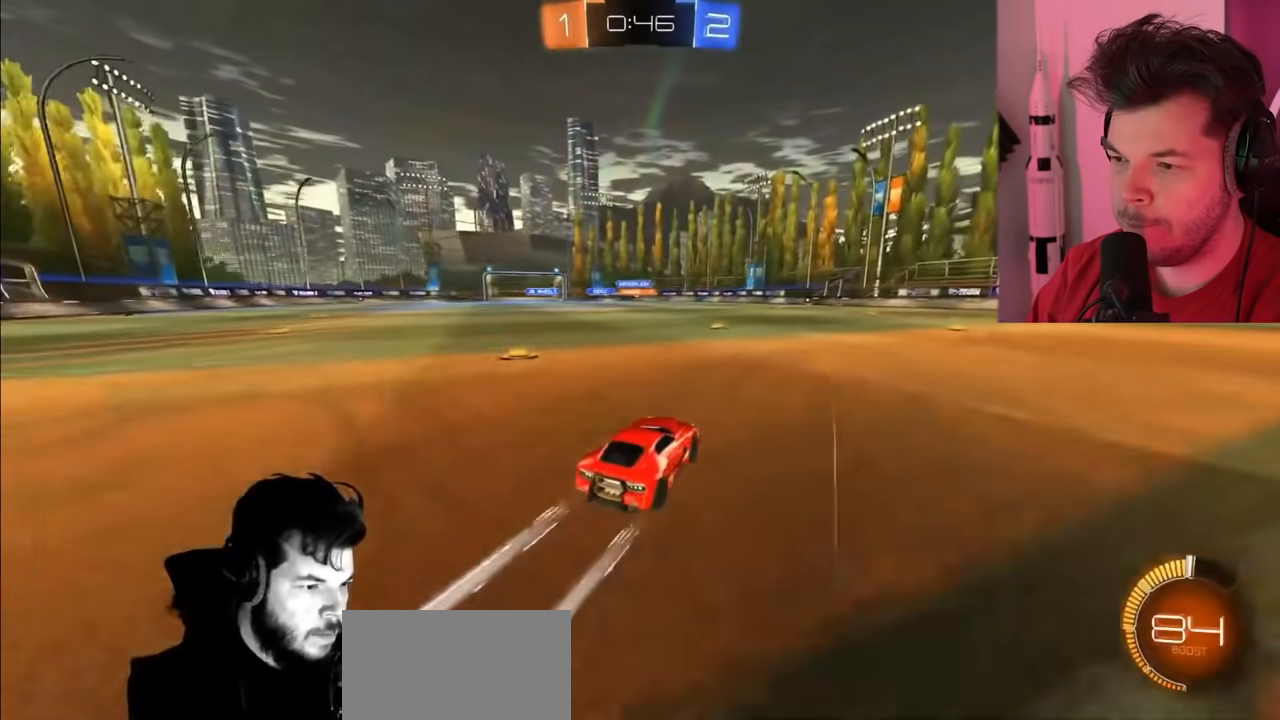
{"buttons": ["R2"], "left_stick": "center", "right_stick": "center", "events": [[100, "left_stick", "center"], [217, "left_stick", "right"], [350, "left_stick", "center"]]}
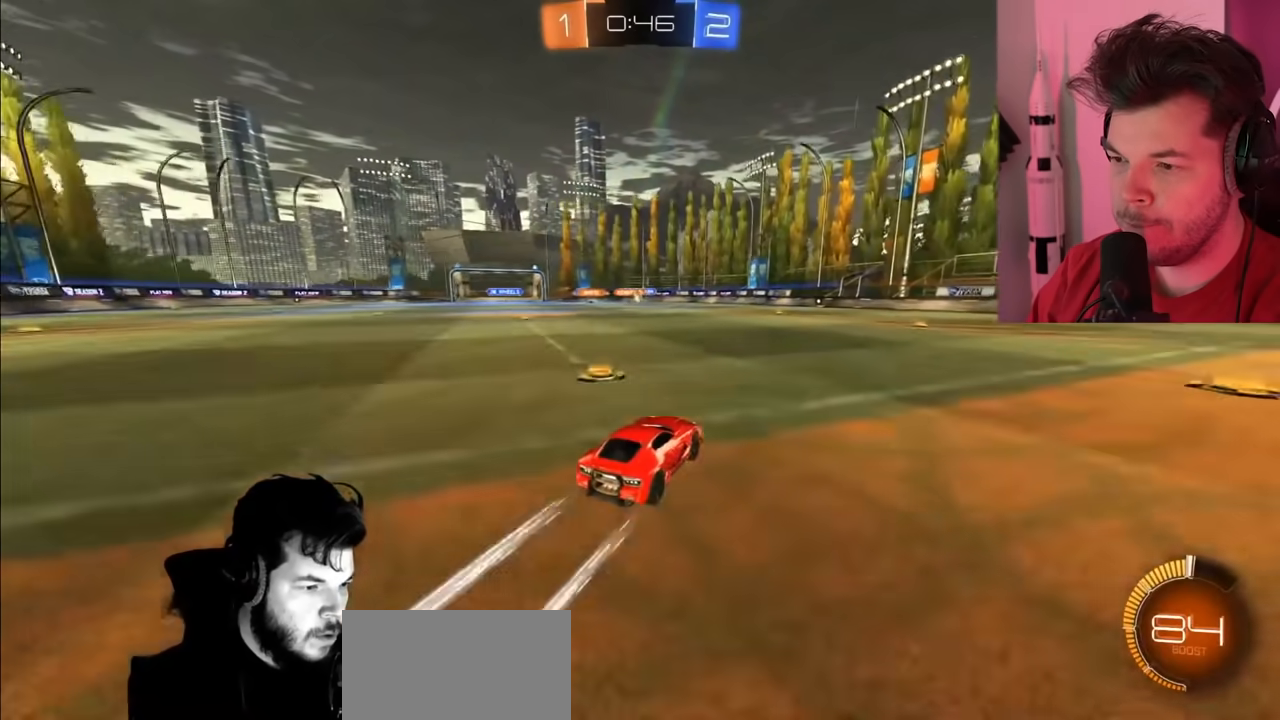
{"buttons": ["R2"], "left_stick": "center", "right_stick": "center", "events": []}
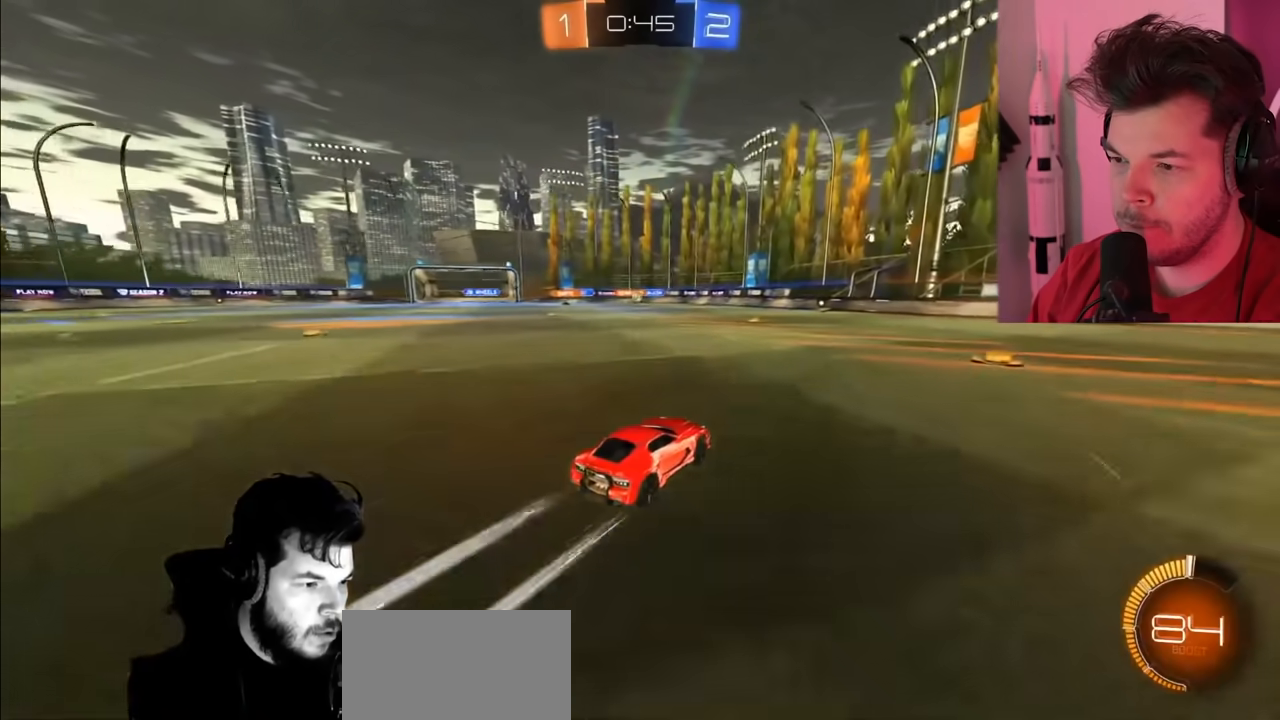
{"buttons": ["R2"], "left_stick": "center", "right_stick": "center", "events": []}